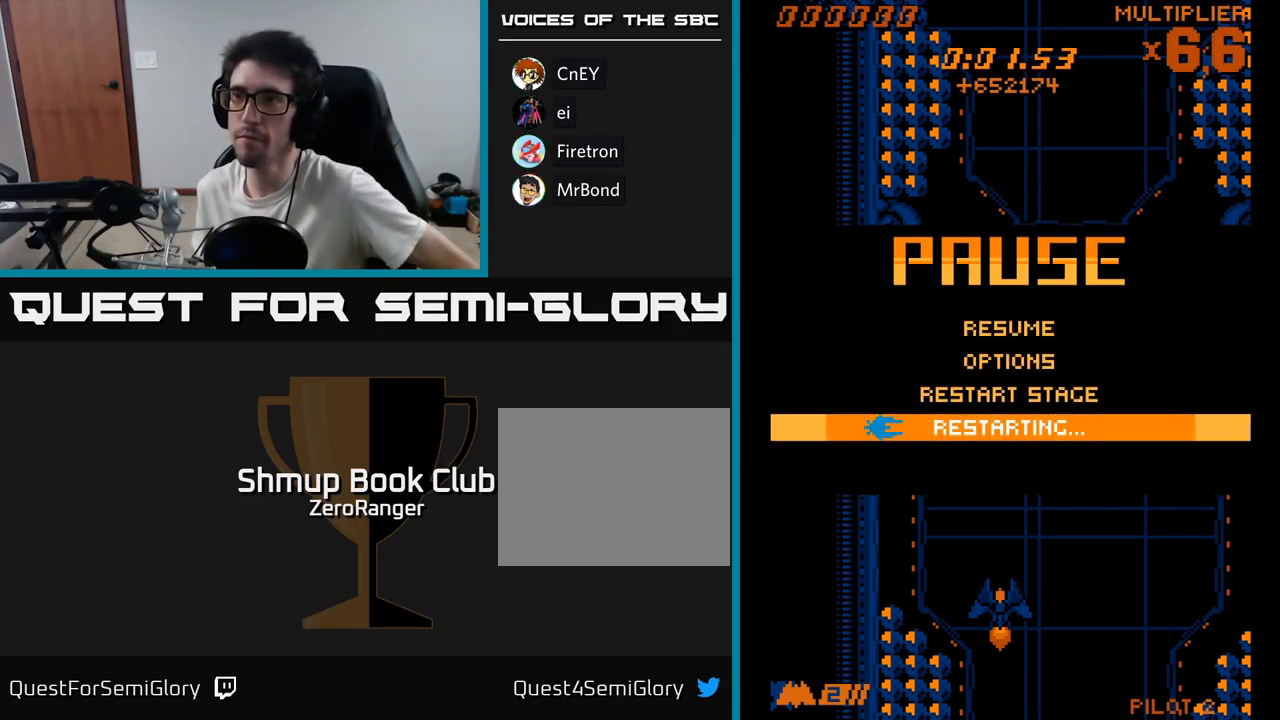
Gameplay with a controller (Xbox layout); each line is a JSON object with the inputs held at the frame after it. "events" lists button and stick changes between this image and that frame as [ms after this image, input, new state], when the widget could be followed in between. Not read: left_stick.
{"buttons": ["A"], "right_stick": "center", "events": []}
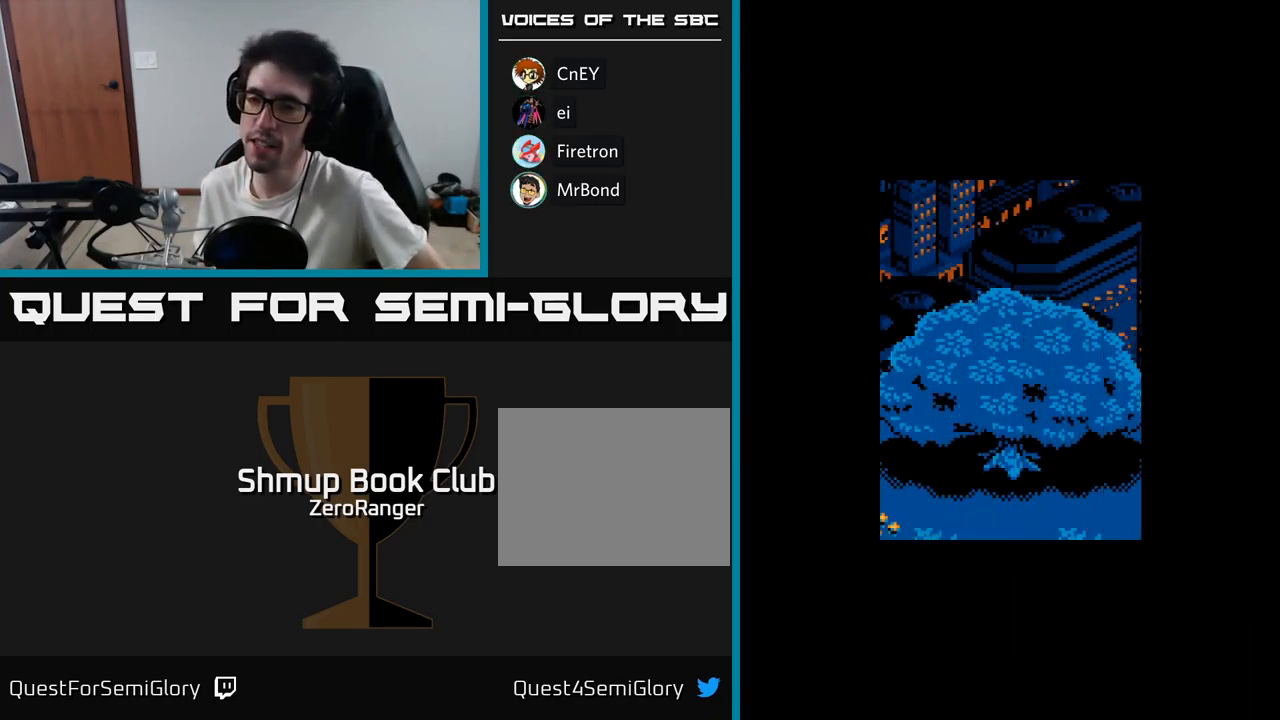
{"buttons": ["A"], "right_stick": "center", "events": []}
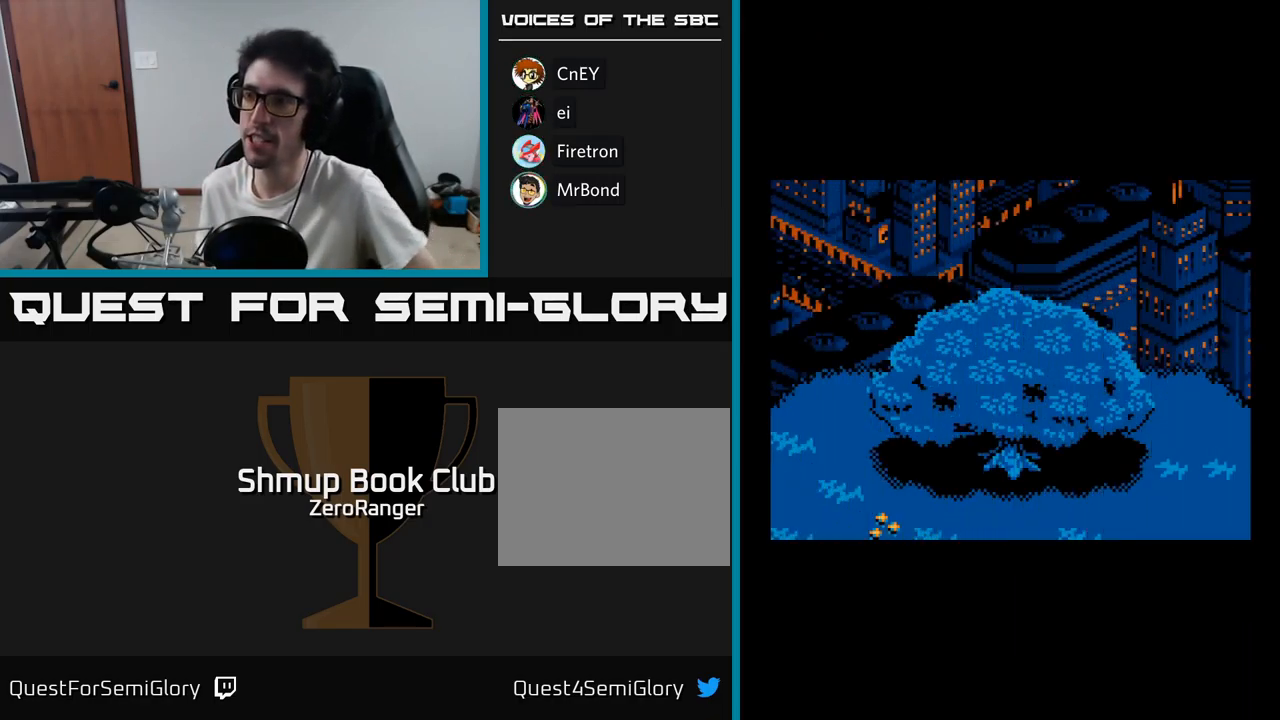
{"buttons": [], "right_stick": "center", "events": [[267, "A", "up"]]}
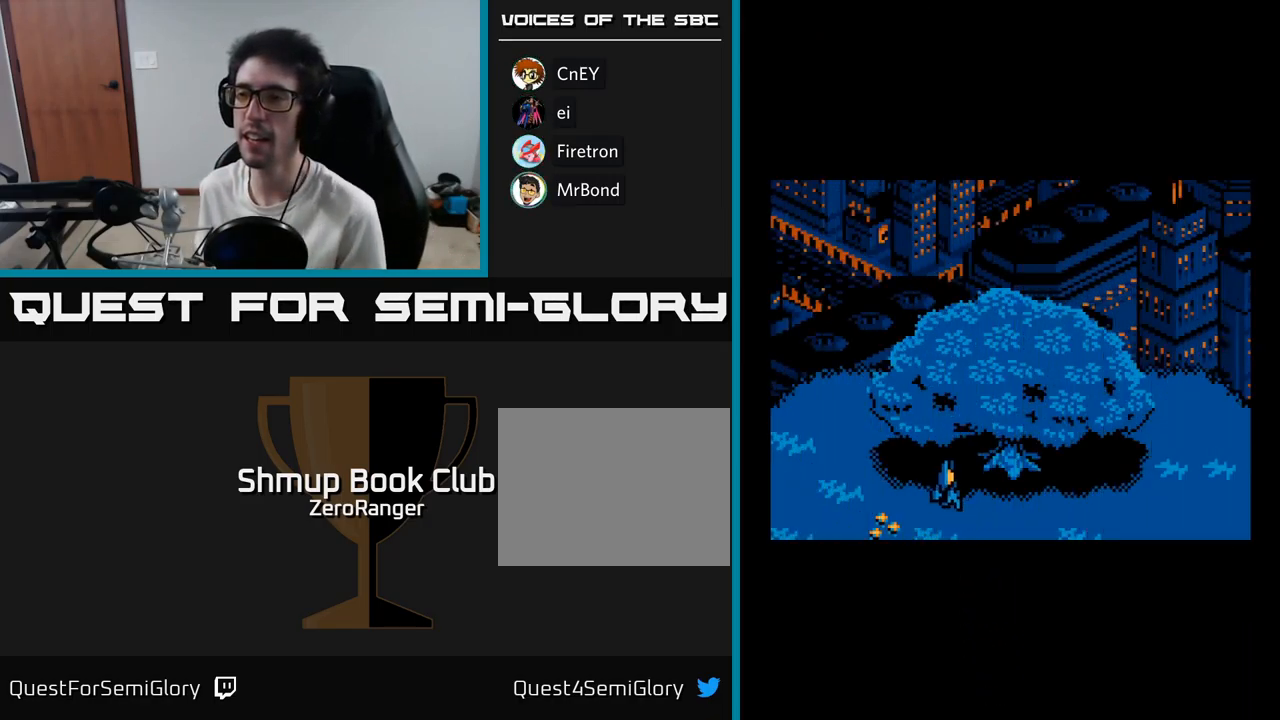
{"buttons": ["A"], "right_stick": "center", "events": [[217, "A", "down"]]}
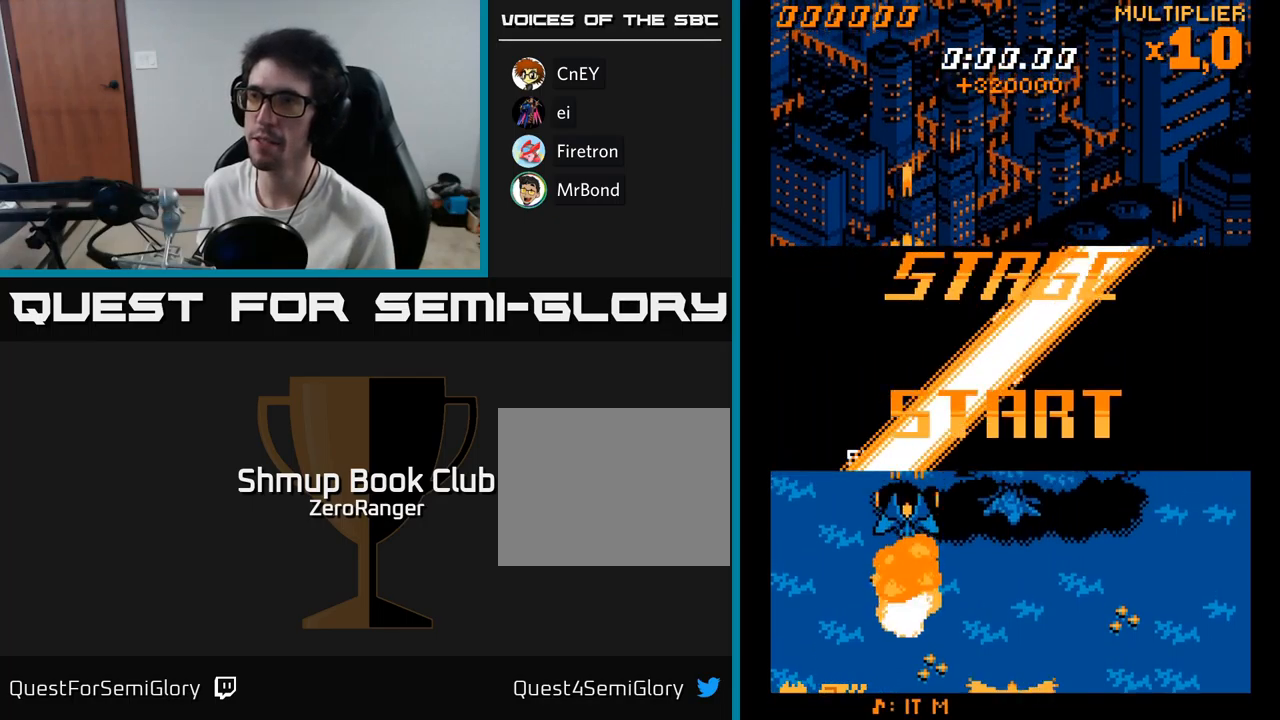
{"buttons": ["X", "DPAD_UP", "DPAD_RIGHT"], "right_stick": "center", "events": [[333, "DPAD_RIGHT", "down"], [450, "DPAD_UP", "down"], [467, "X", "down"], [483, "A", "up"]]}
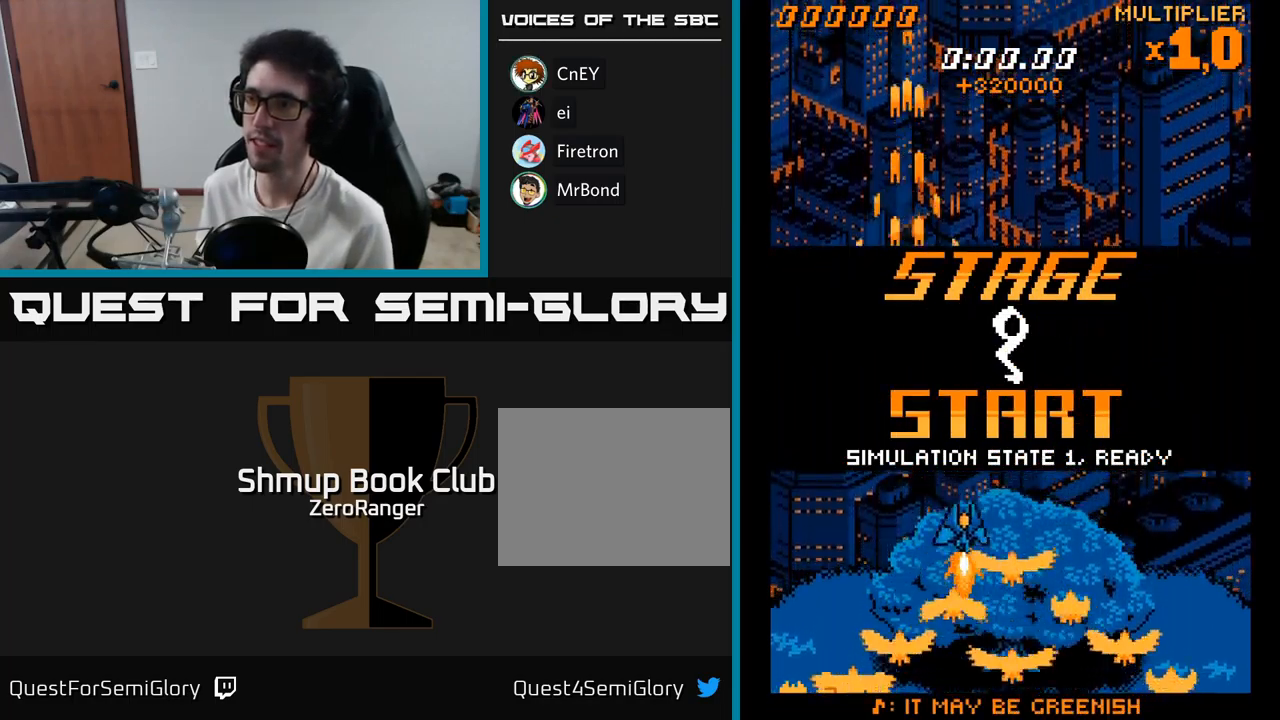
{"buttons": ["X", "DPAD_DOWN", "DPAD_RIGHT"], "right_stick": "center", "events": [[450, "DPAD_UP", "up"], [500, "DPAD_DOWN", "down"]]}
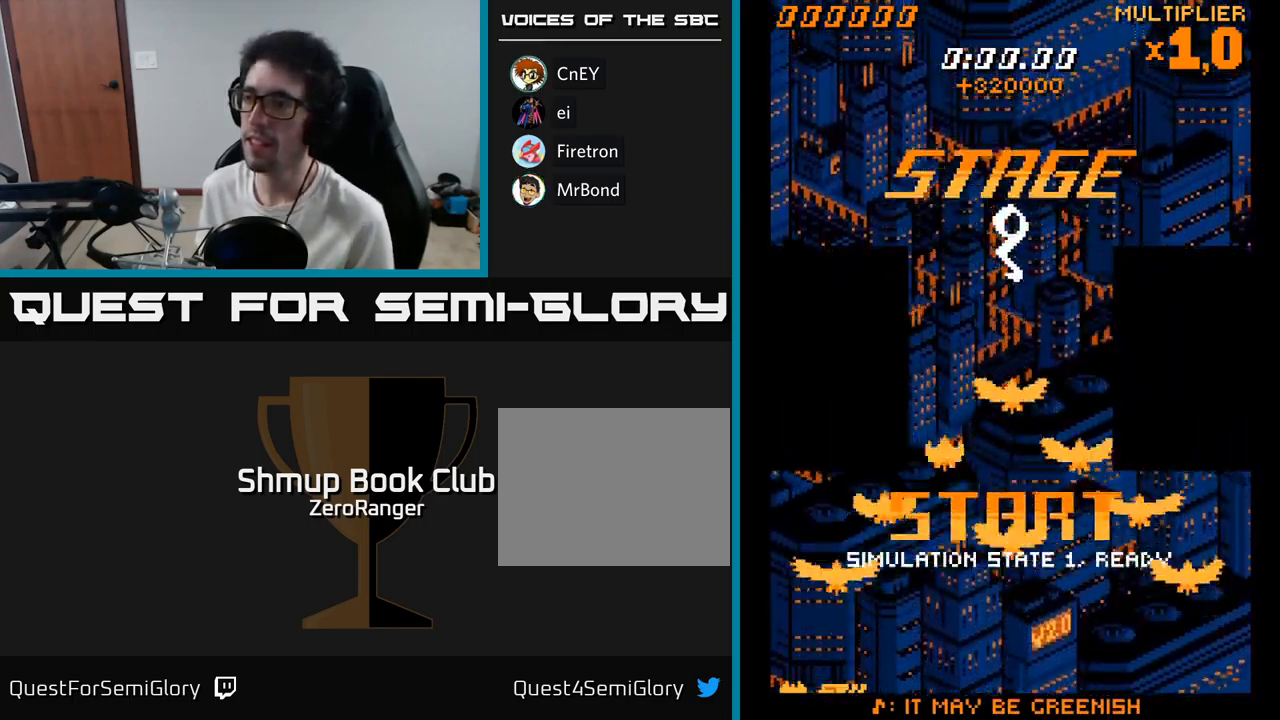
{"buttons": ["A"], "right_stick": "center", "events": [[17, "DPAD_RIGHT", "up"], [67, "DPAD_DOWN", "up"], [83, "A", "down"], [83, "DPAD_LEFT", "down"], [100, "X", "up"], [233, "DPAD_DOWN", "down"], [283, "DPAD_LEFT", "up"], [450, "DPAD_DOWN", "up"]]}
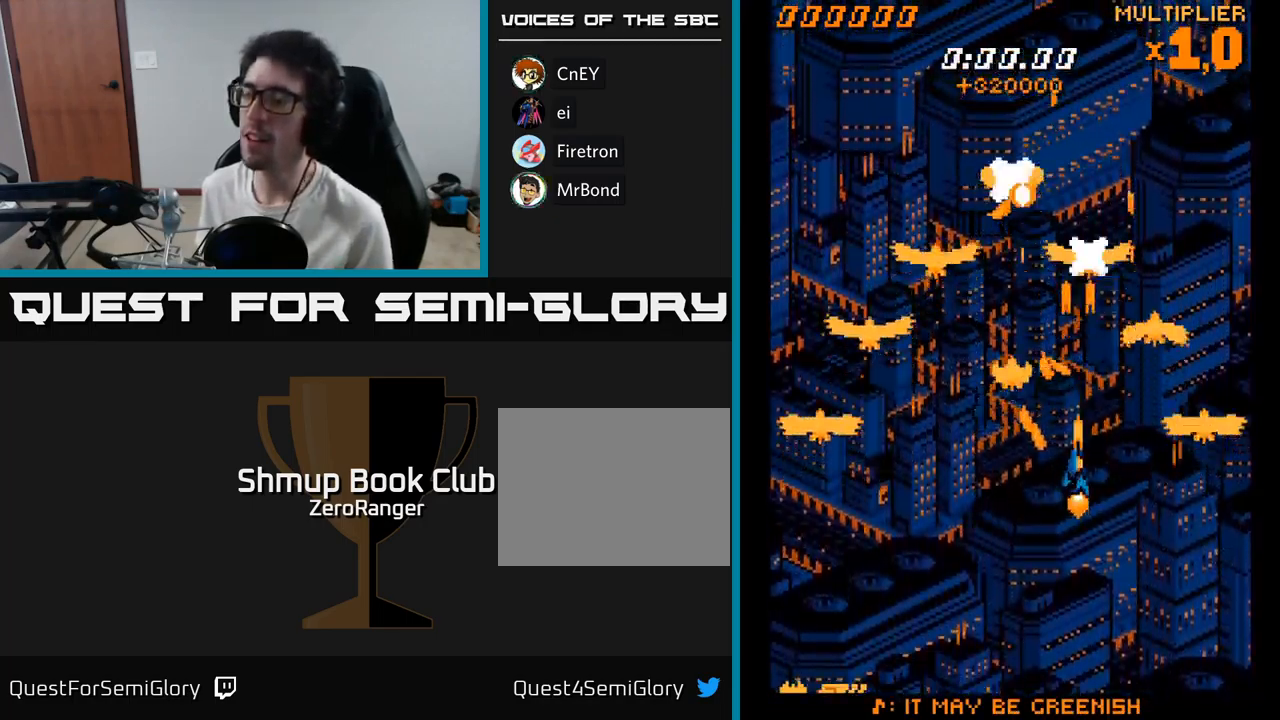
{"buttons": ["START"], "right_stick": "center", "events": [[233, "A", "up"], [467, "START", "down"]]}
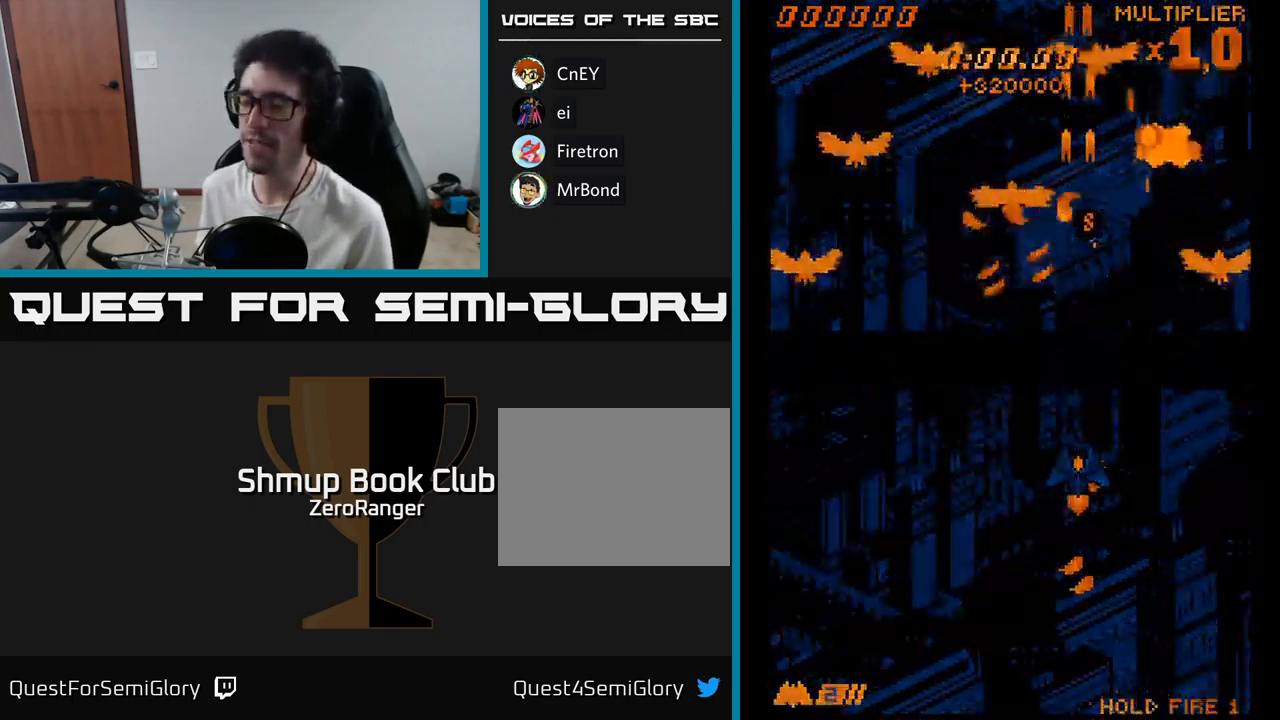
{"buttons": ["DPAD_DOWN"], "right_stick": "center", "events": [[117, "START", "up"], [350, "DPAD_DOWN", "down"], [417, "DPAD_DOWN", "up"], [500, "DPAD_DOWN", "down"]]}
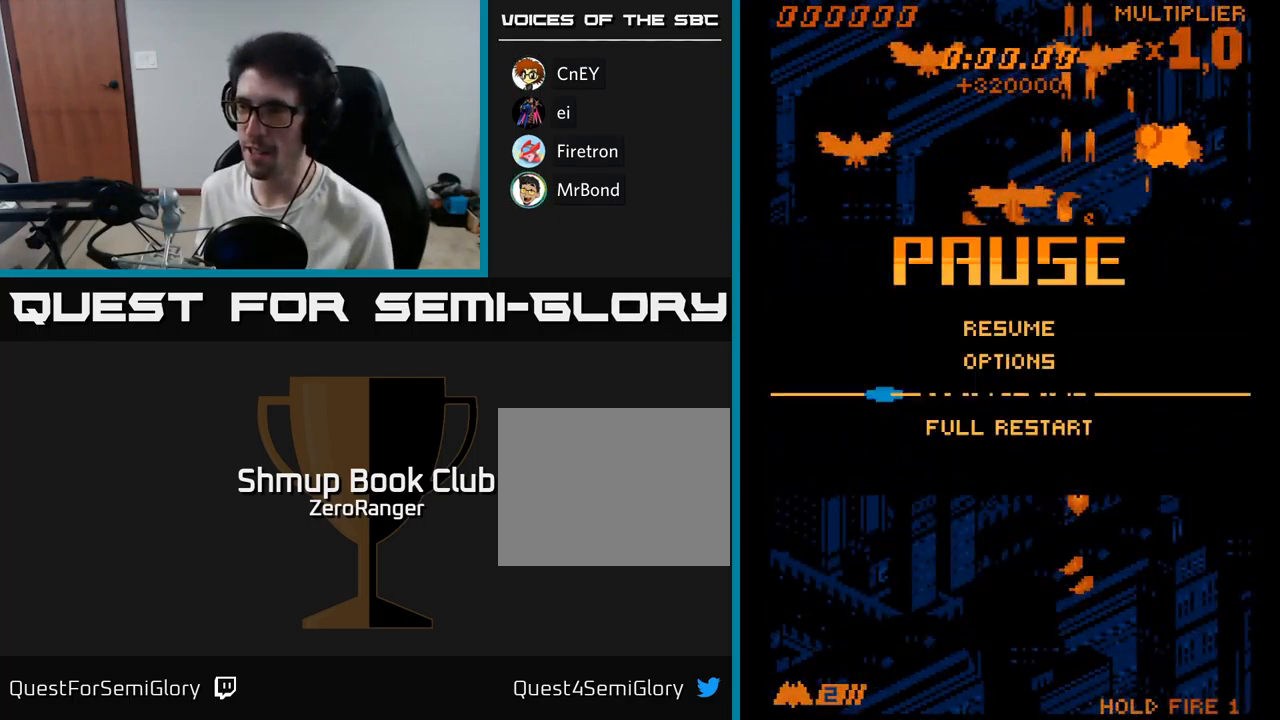
{"buttons": [], "right_stick": "center", "events": [[67, "DPAD_DOWN", "up"], [167, "DPAD_DOWN", "down"], [267, "DPAD_DOWN", "up"], [333, "A", "down"], [467, "A", "up"]]}
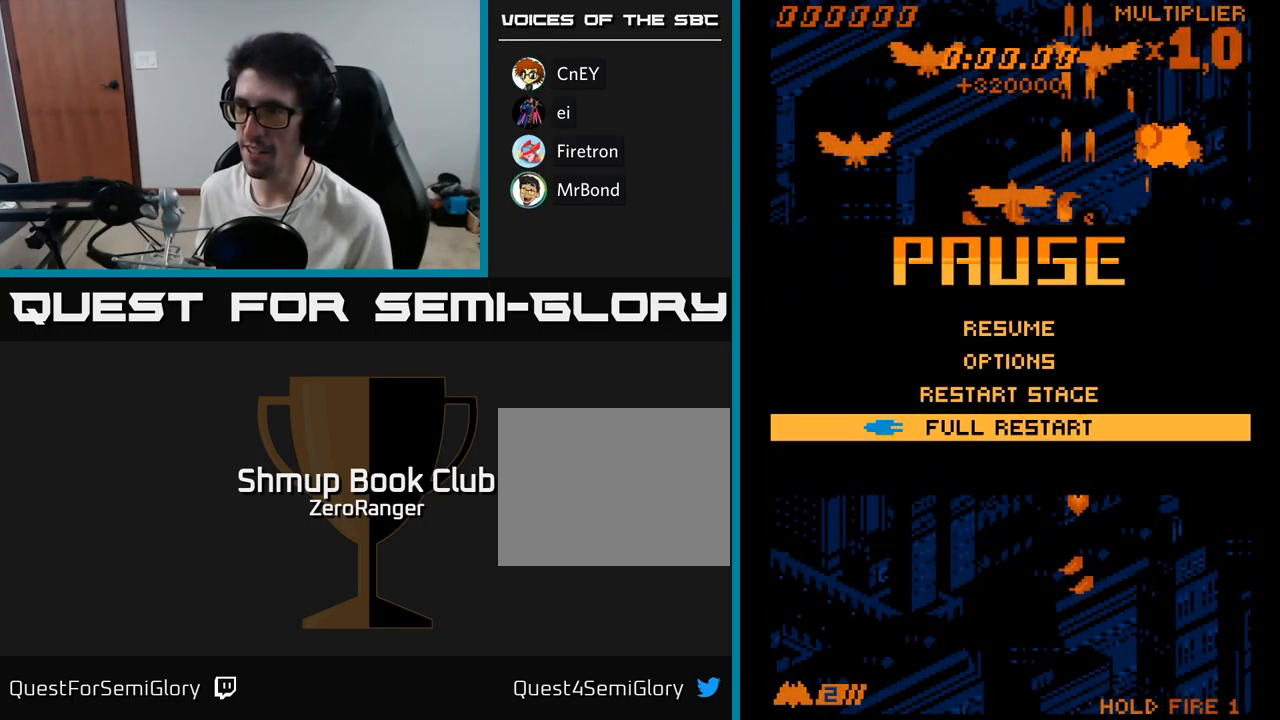
{"buttons": ["A"], "right_stick": "center", "events": [[150, "A", "down"]]}
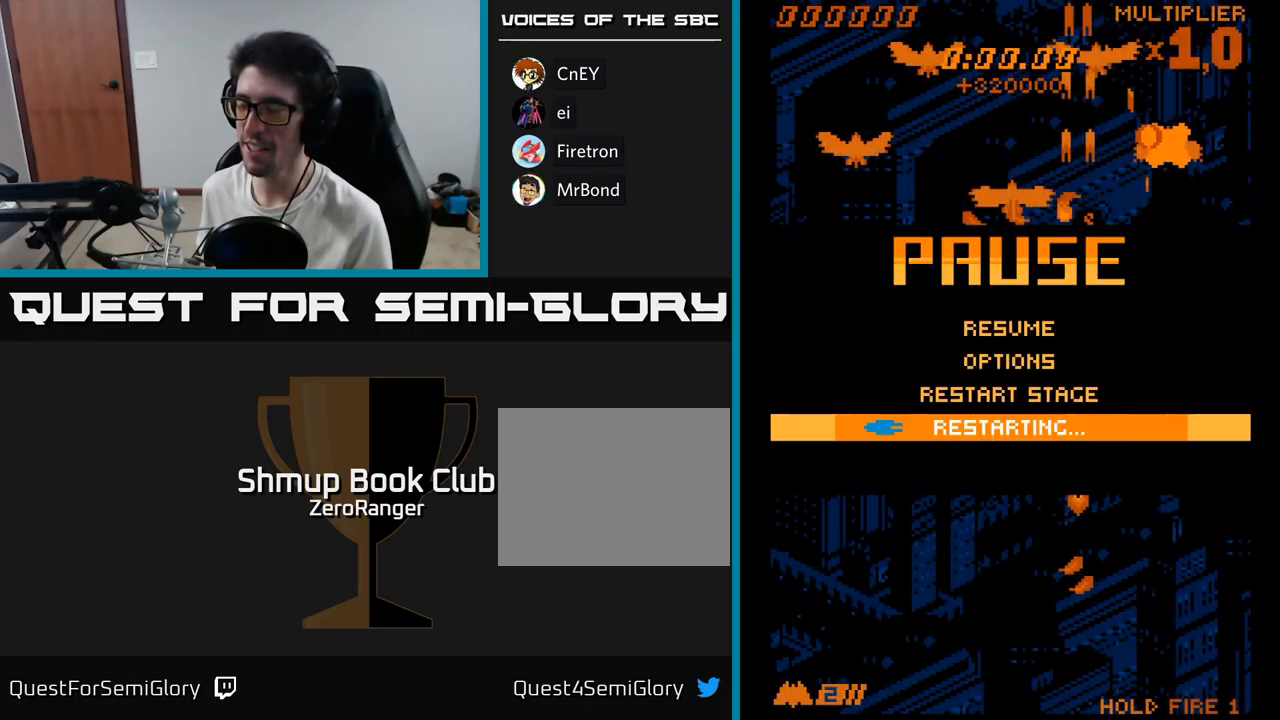
{"buttons": ["A"], "right_stick": "center", "events": []}
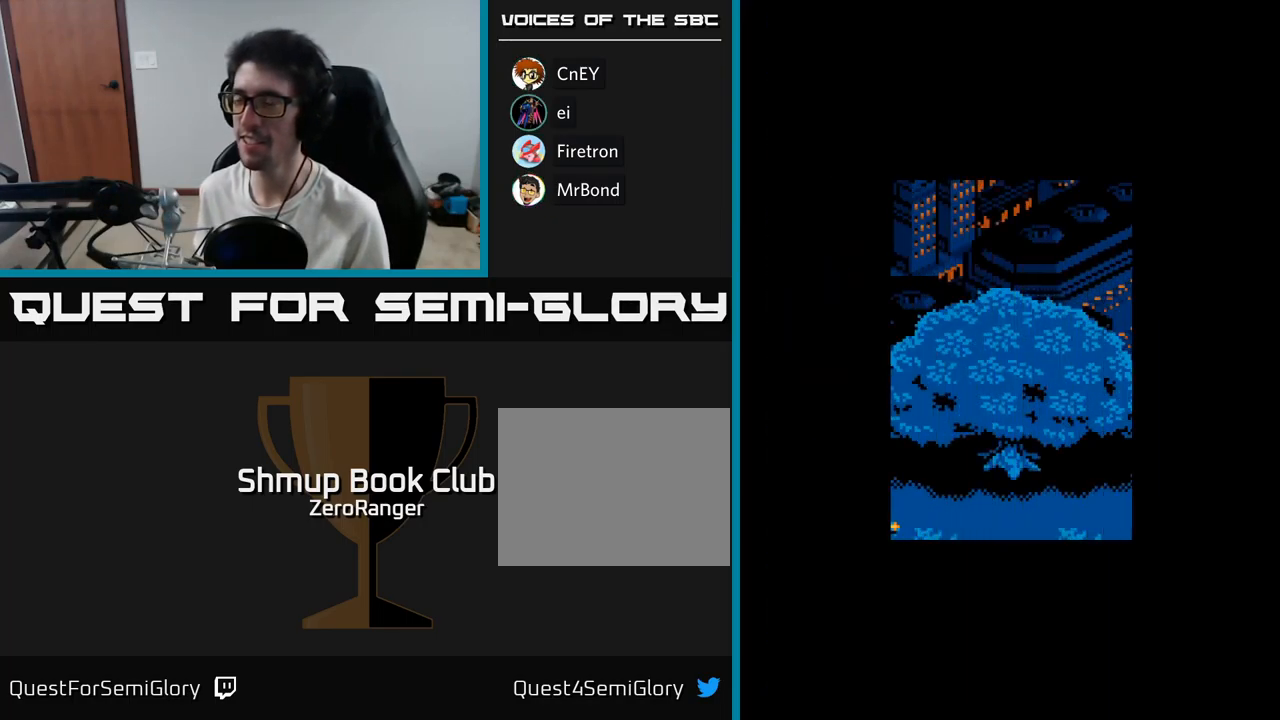
{"buttons": ["A", "DPAD_DOWN"], "right_stick": "center", "events": [[133, "A", "up"], [167, "A", "down"], [200, "A", "up"], [367, "DPAD_DOWN", "down"], [467, "A", "down"]]}
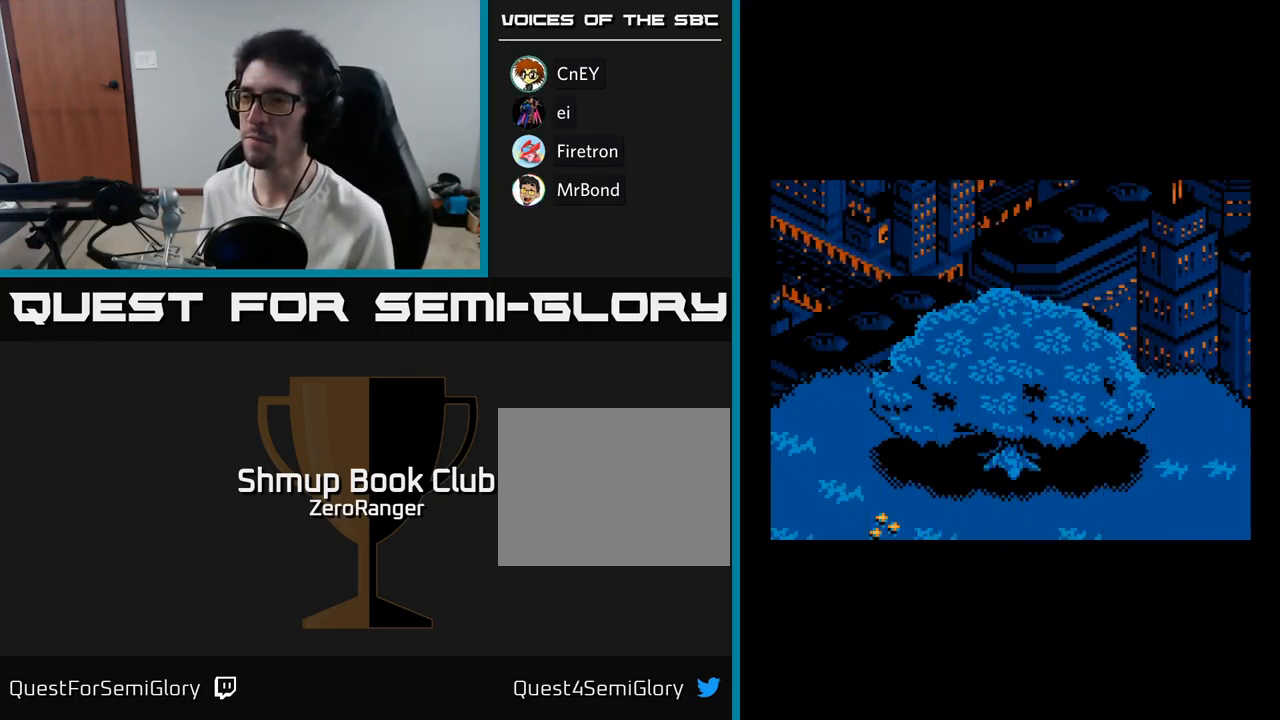
{"buttons": [], "right_stick": "center", "events": [[217, "DPAD_DOWN", "up"], [449, "A", "up"]]}
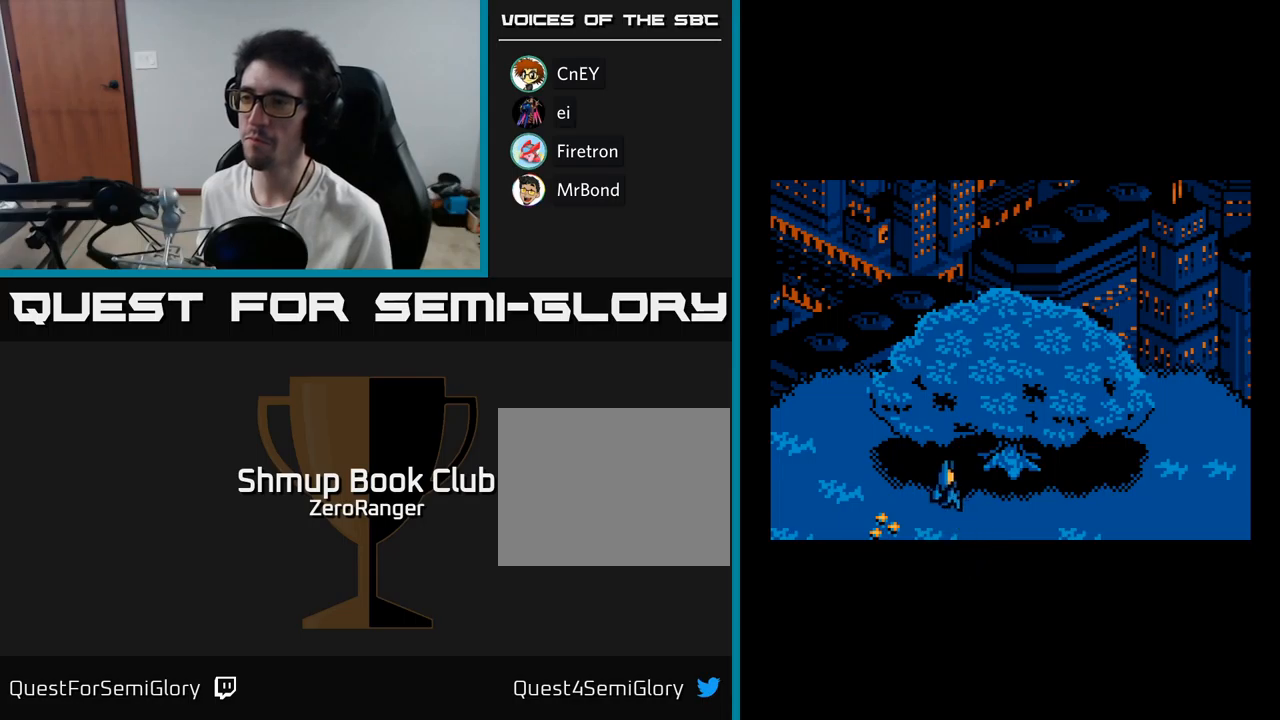
{"buttons": ["A", "DPAD_DOWN", "DPAD_RIGHT"], "right_stick": "center", "events": [[83, "DPAD_DOWN", "down"], [200, "A", "down"], [483, "DPAD_RIGHT", "down"]]}
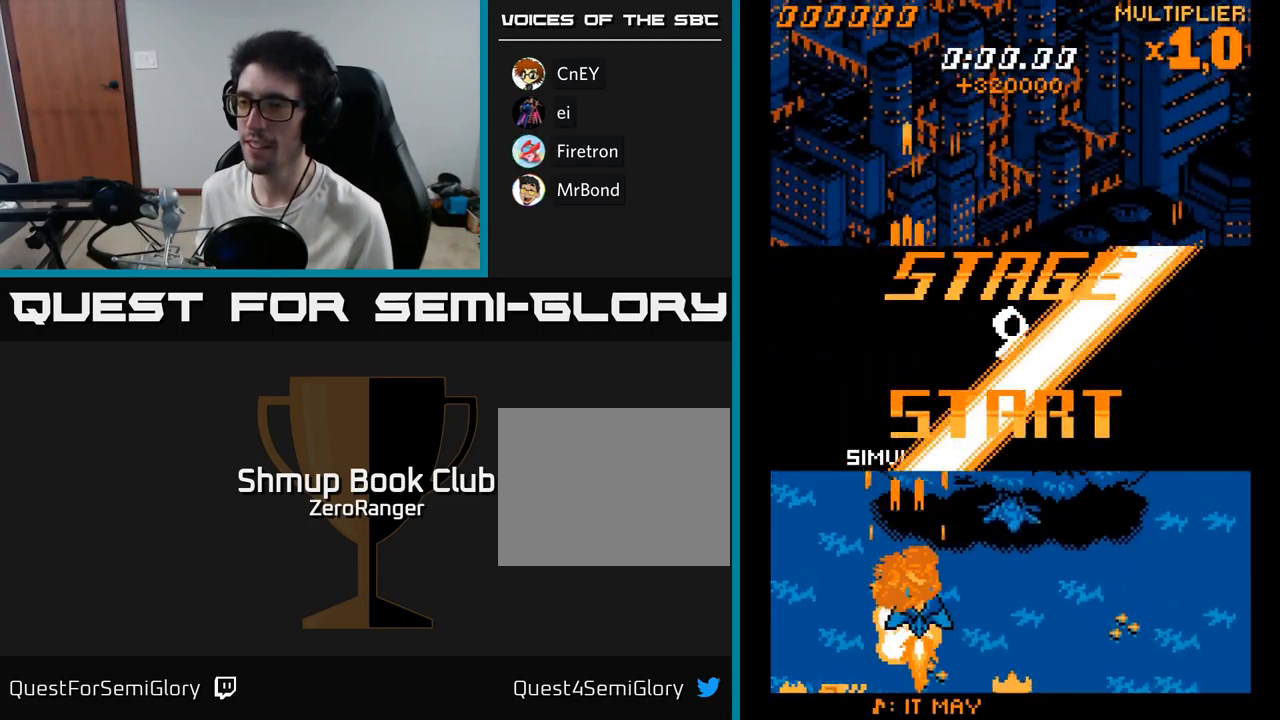
{"buttons": ["A", "DPAD_UP", "DPAD_LEFT"], "right_stick": "center", "events": [[33, "DPAD_DOWN", "up"], [83, "DPAD_DOWN", "down"], [400, "DPAD_RIGHT", "up"], [417, "DPAD_DOWN", "up"], [433, "DPAD_LEFT", "down"], [467, "DPAD_UP", "down"]]}
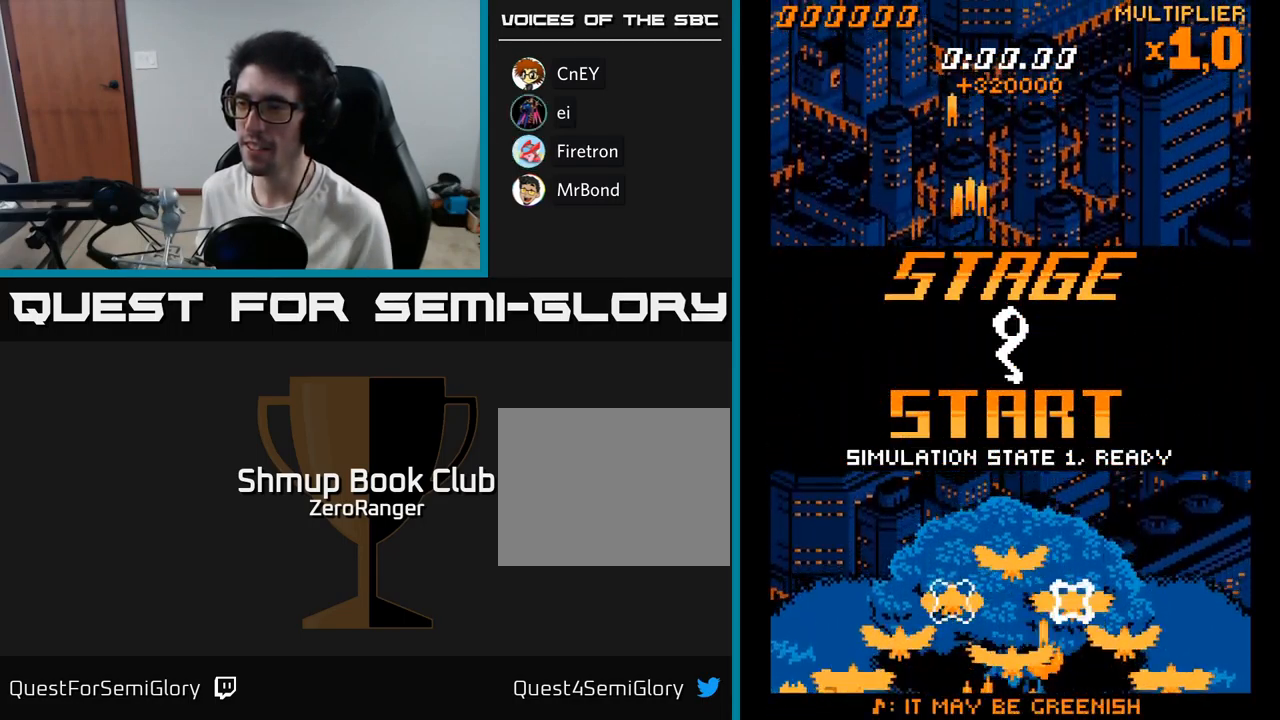
{"buttons": ["A", "DPAD_UP", "DPAD_LEFT"], "right_stick": "center", "events": [[33, "DPAD_LEFT", "up"], [50, "DPAD_RIGHT", "down"], [150, "DPAD_RIGHT", "up"], [283, "DPAD_LEFT", "down"], [317, "DPAD_UP", "up"], [350, "DPAD_DOWN", "down"], [433, "DPAD_DOWN", "up"], [483, "DPAD_UP", "down"]]}
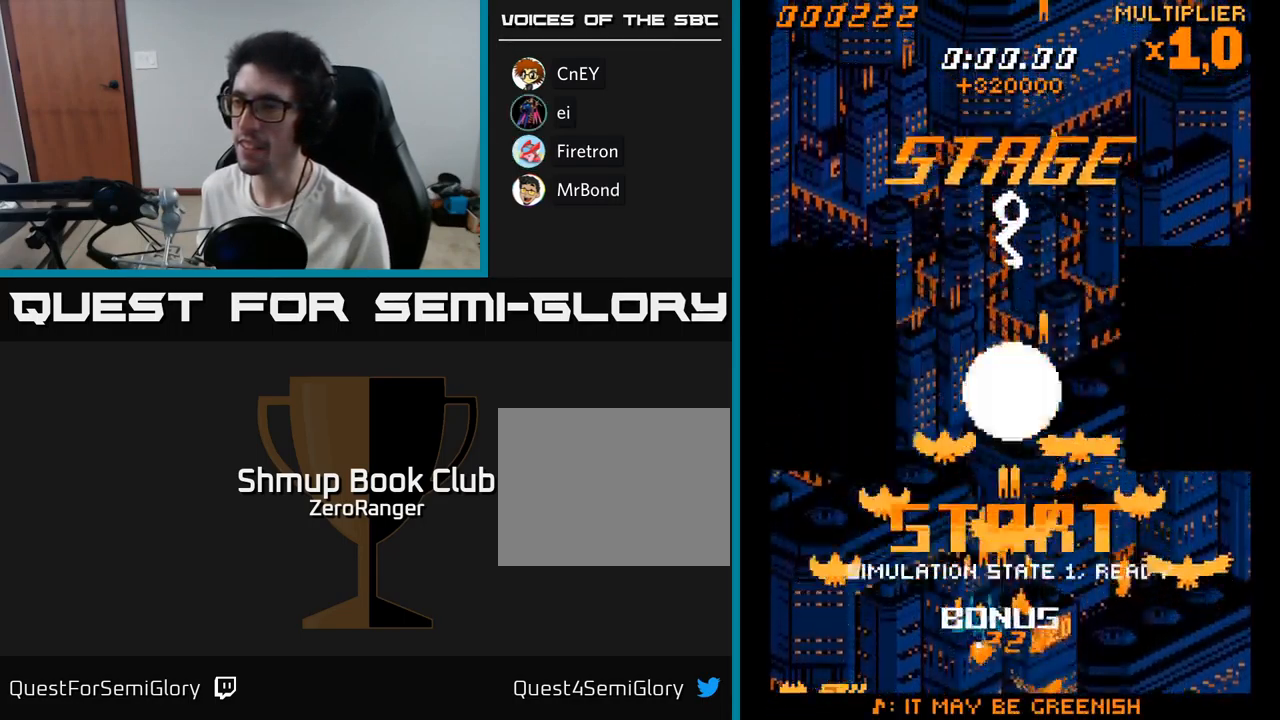
{"buttons": ["A", "DPAD_UP", "DPAD_LEFT"], "right_stick": "center", "events": []}
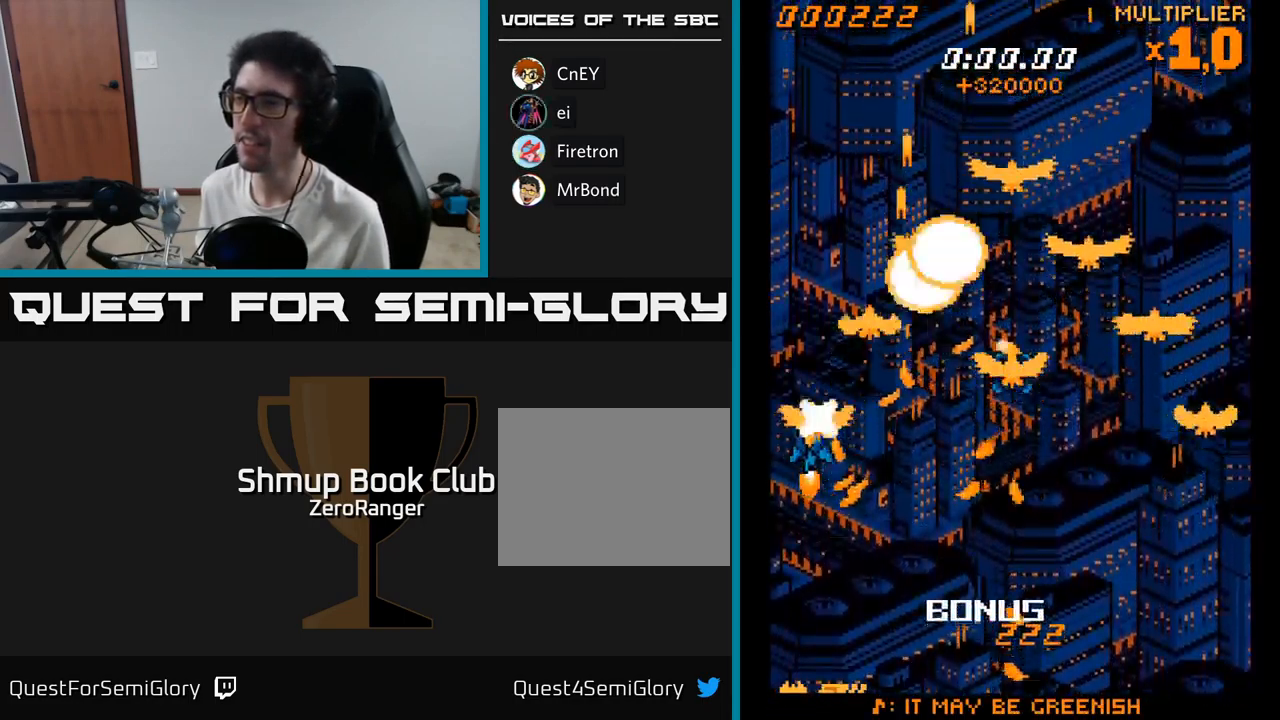
{"buttons": ["A", "DPAD_DOWN", "DPAD_RIGHT"], "right_stick": "center", "events": [[17, "DPAD_LEFT", "up"], [50, "DPAD_RIGHT", "down"], [250, "DPAD_UP", "up"], [283, "DPAD_DOWN", "down"]]}
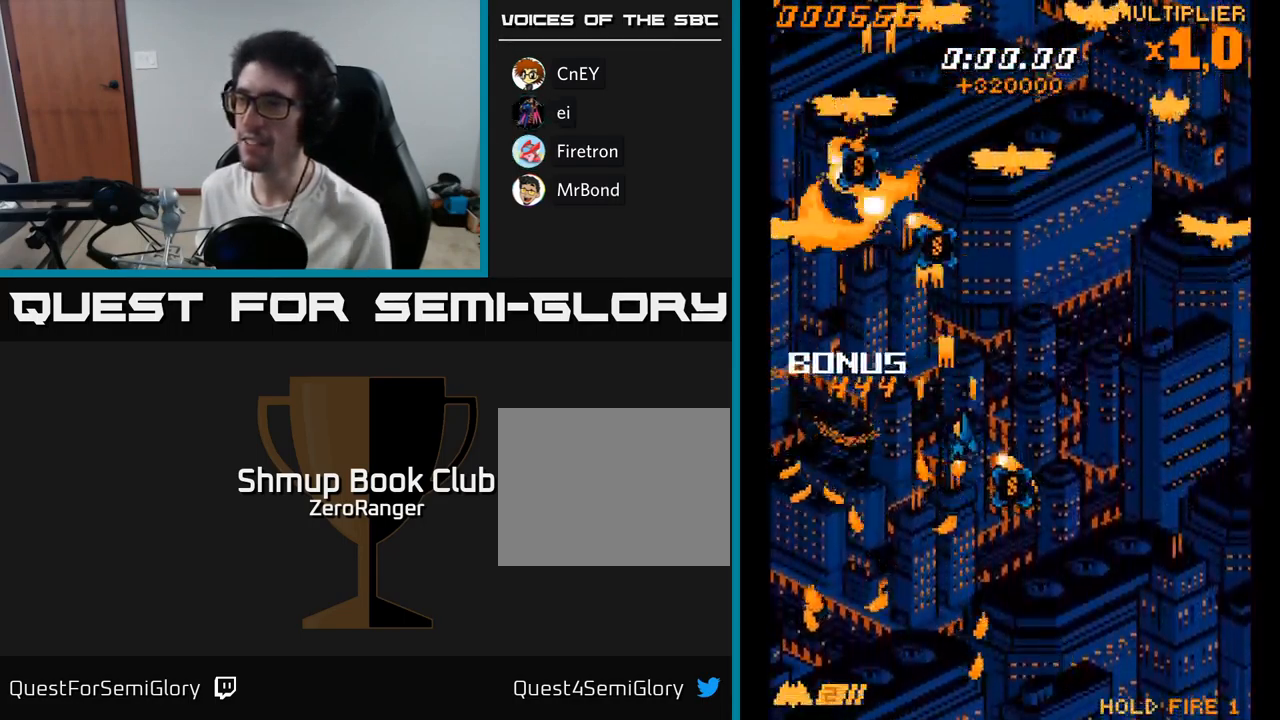
{"buttons": ["A", "DPAD_DOWN"], "right_stick": "center", "events": [[300, "DPAD_RIGHT", "up"], [333, "DPAD_LEFT", "down"], [500, "DPAD_LEFT", "up"]]}
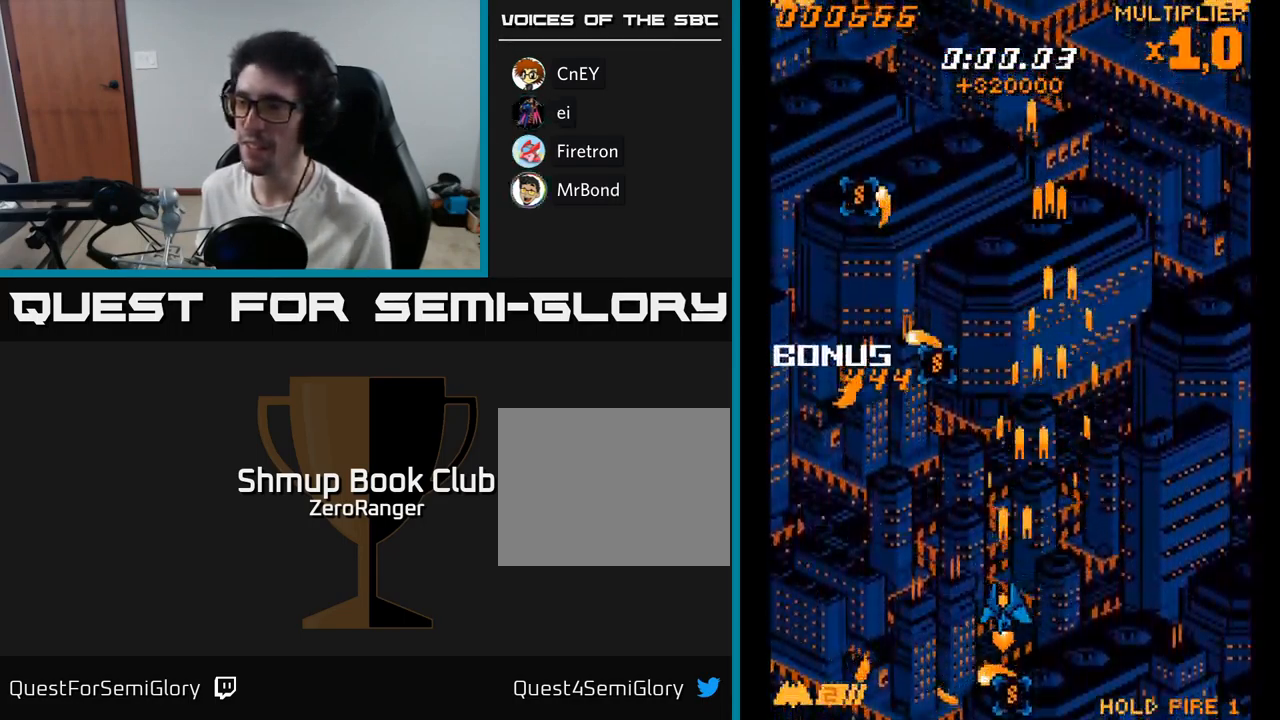
{"buttons": ["A", "DPAD_UP"], "right_stick": "center", "events": [[83, "DPAD_RIGHT", "down"], [117, "DPAD_RIGHT", "up"], [183, "DPAD_DOWN", "up"], [183, "DPAD_LEFT", "down"], [267, "DPAD_UP", "down"], [450, "DPAD_LEFT", "up"]]}
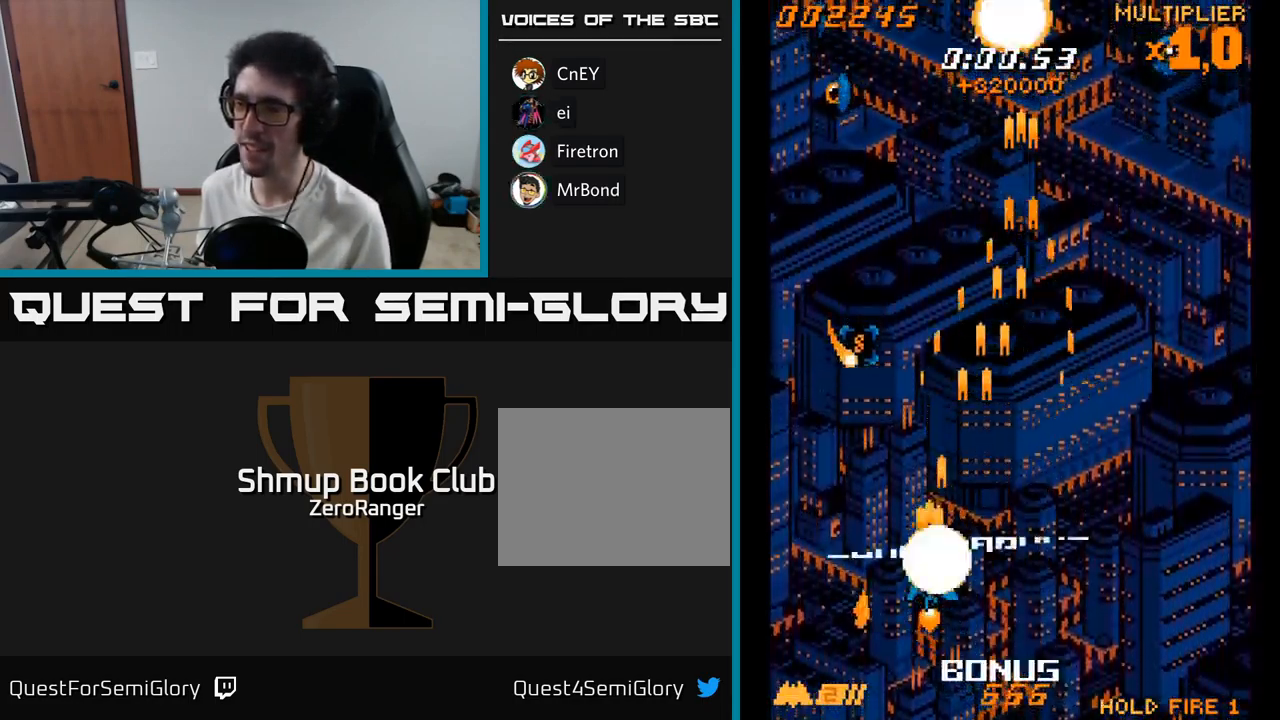
{"buttons": ["A", "DPAD_UP", "DPAD_LEFT"], "right_stick": "center", "events": [[83, "DPAD_LEFT", "down"], [350, "DPAD_LEFT", "up"], [417, "DPAD_LEFT", "down"]]}
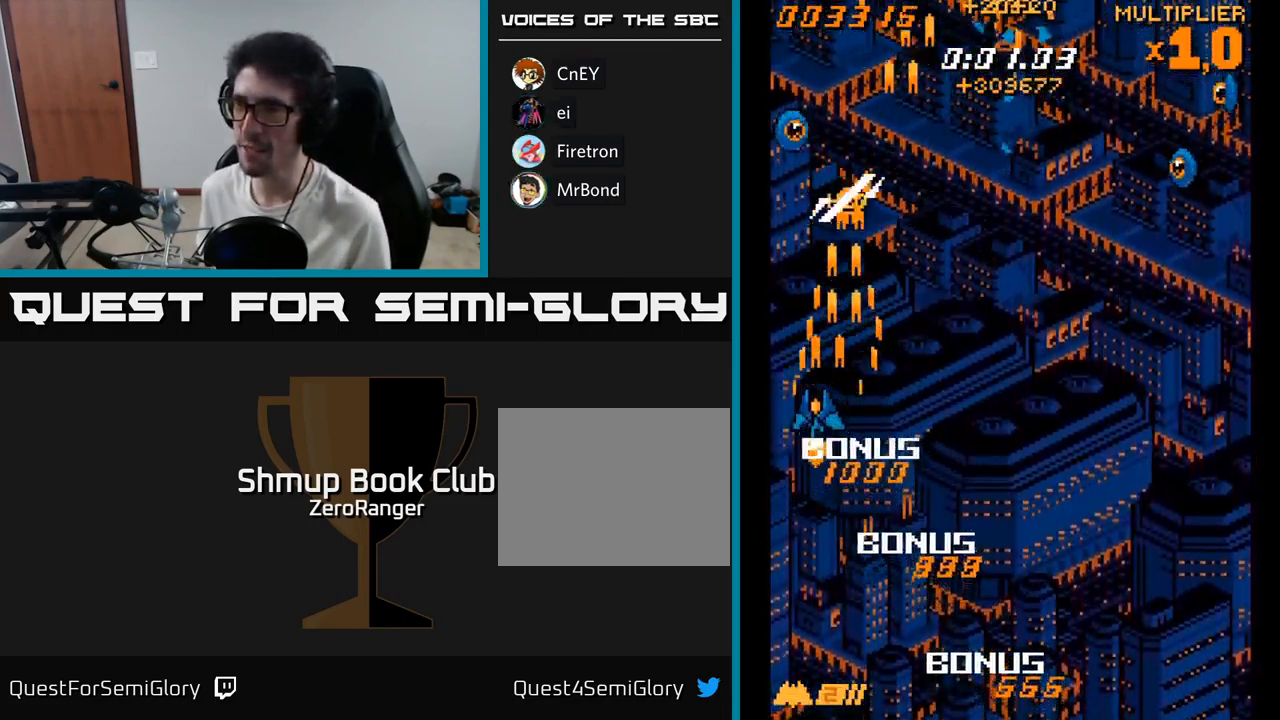
{"buttons": ["A", "DPAD_RIGHT"], "right_stick": "center", "events": [[67, "DPAD_UP", "up"], [83, "DPAD_LEFT", "up"], [100, "DPAD_RIGHT", "down"], [200, "DPAD_DOWN", "down"], [317, "DPAD_DOWN", "up"]]}
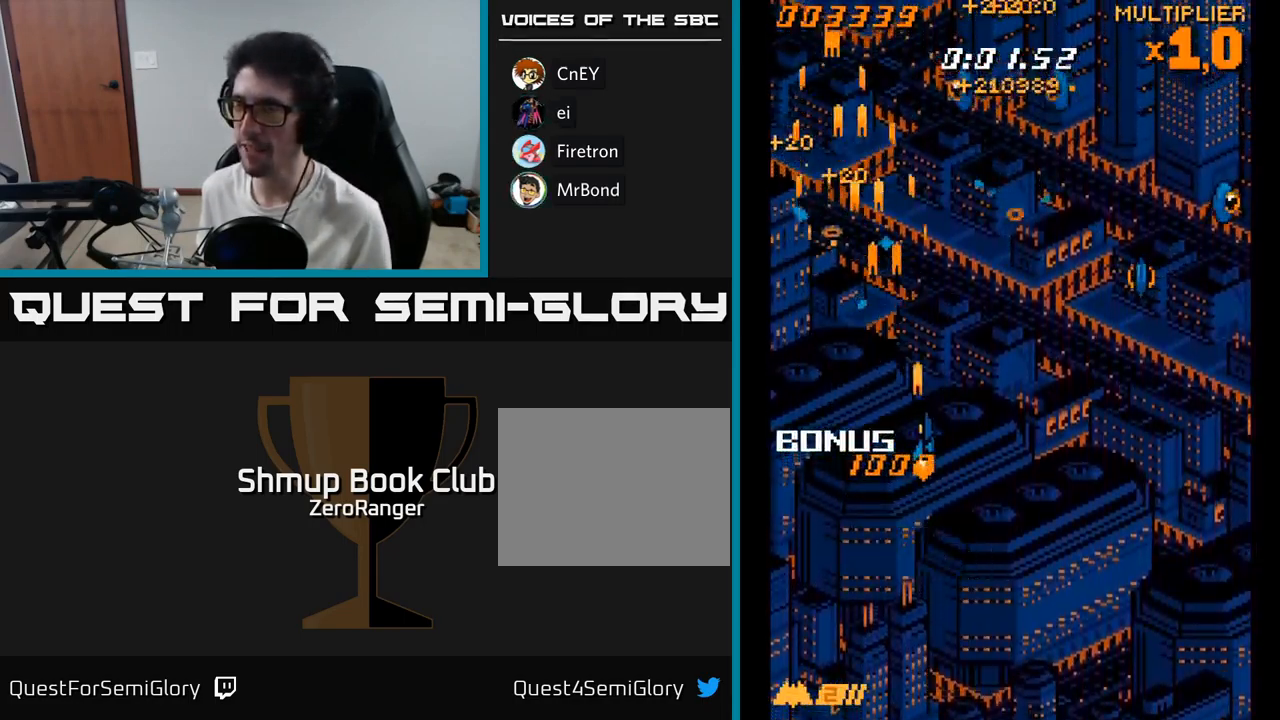
{"buttons": ["A", "DPAD_RIGHT"], "right_stick": "center", "events": []}
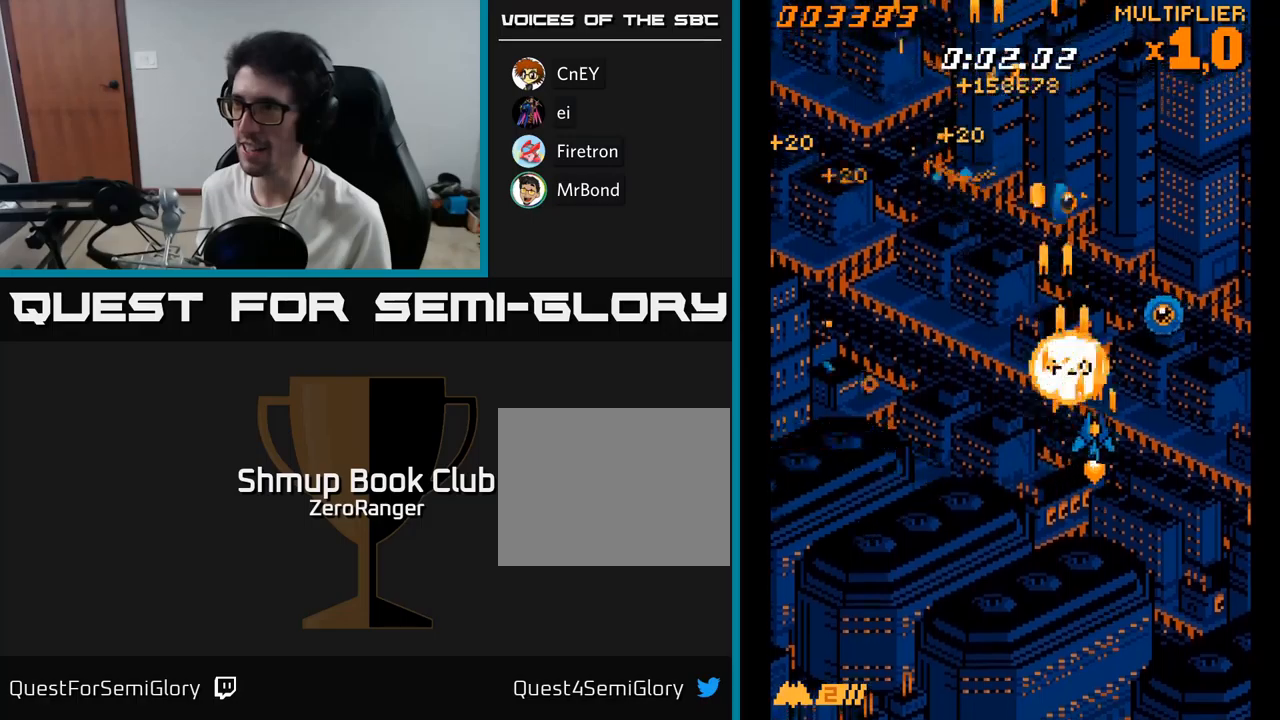
{"buttons": ["A", "DPAD_UP", "DPAD_LEFT"], "right_stick": "center", "events": [[17, "DPAD_UP", "down"], [34, "DPAD_RIGHT", "up"], [134, "DPAD_RIGHT", "down"], [134, "DPAD_UP", "up"], [167, "DPAD_DOWN", "down"], [167, "DPAD_RIGHT", "up"], [200, "DPAD_LEFT", "down"], [334, "DPAD_DOWN", "up"], [384, "DPAD_UP", "down"]]}
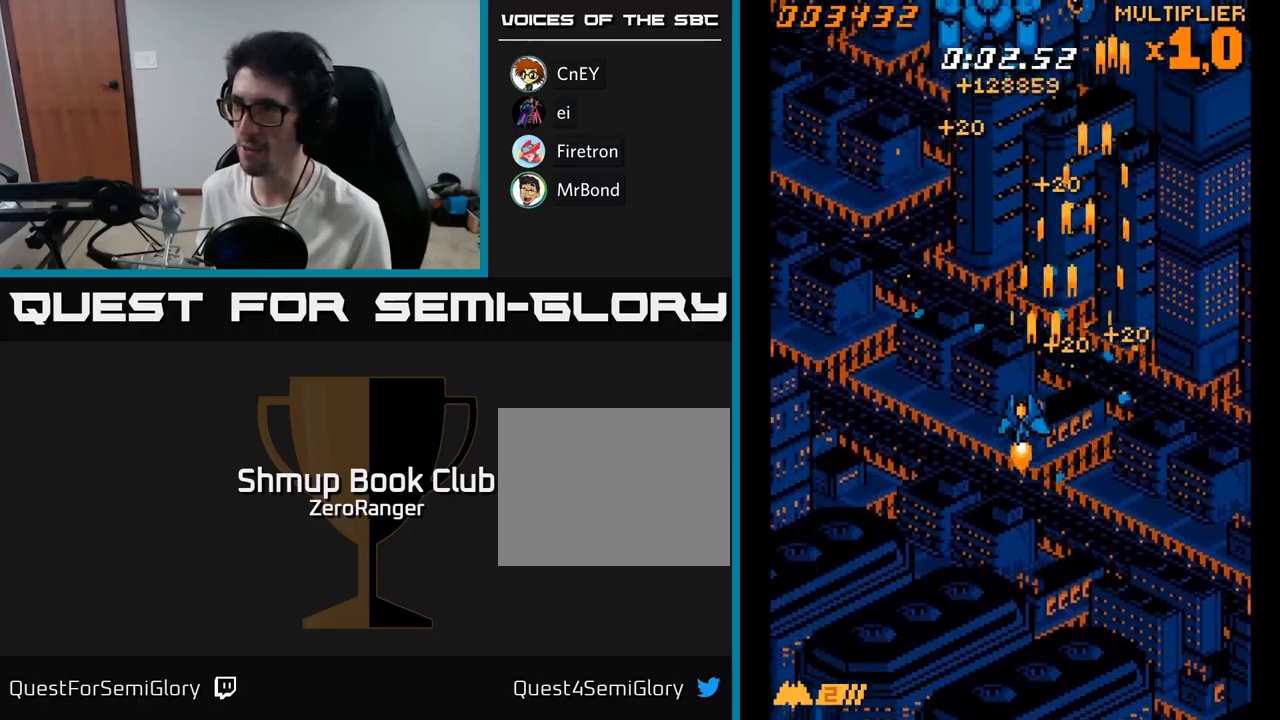
{"buttons": ["A", "DPAD_LEFT"], "right_stick": "center", "events": [[217, "DPAD_LEFT", "up"], [300, "DPAD_LEFT", "down"], [434, "DPAD_UP", "up"]]}
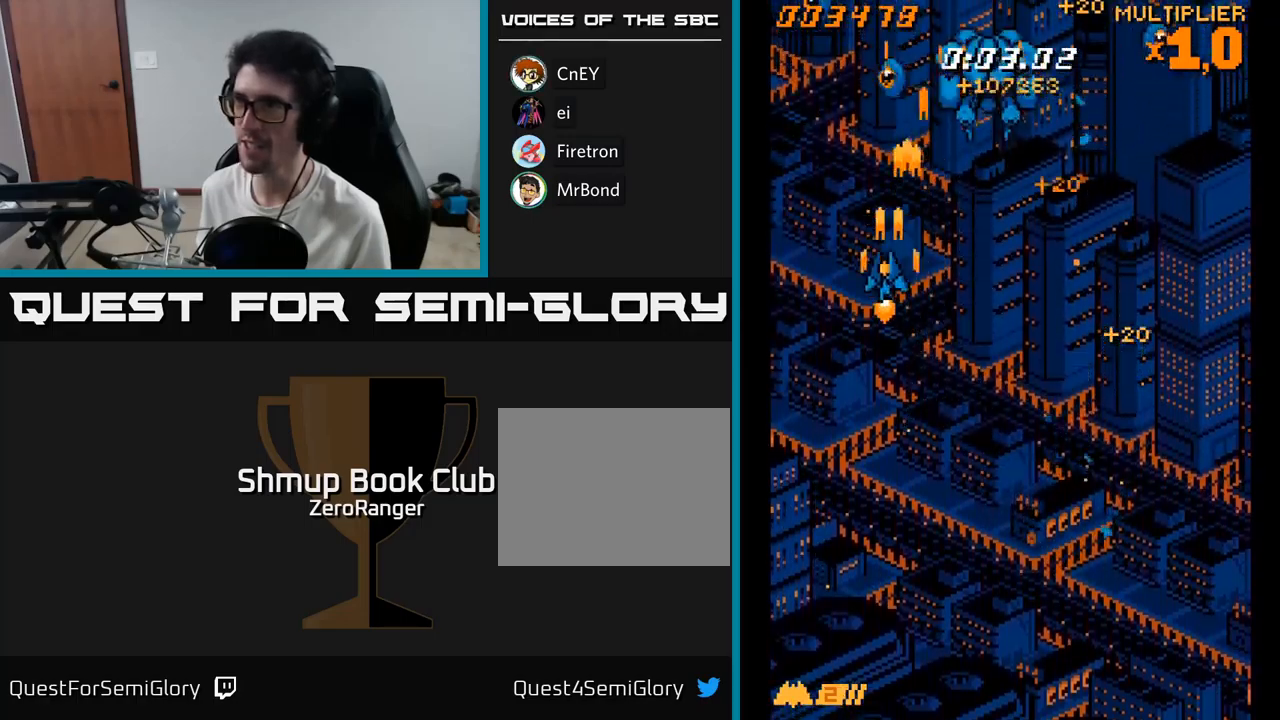
{"buttons": ["A", "DPAD_RIGHT"], "right_stick": "center", "events": [[134, "DPAD_DOWN", "down"], [150, "DPAD_LEFT", "up"], [184, "DPAD_RIGHT", "down"], [334, "DPAD_DOWN", "up"]]}
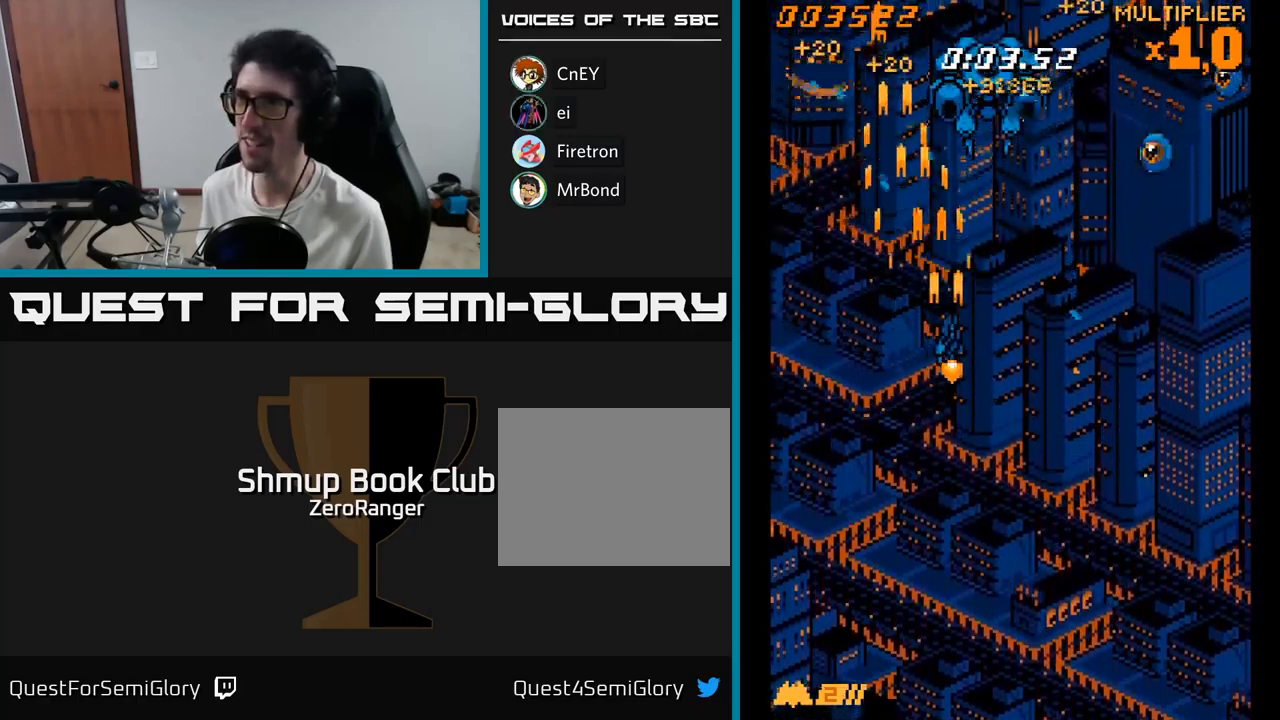
{"buttons": ["A", "DPAD_RIGHT"], "right_stick": "center", "events": [[217, "DPAD_DOWN", "down"], [334, "DPAD_DOWN", "up"]]}
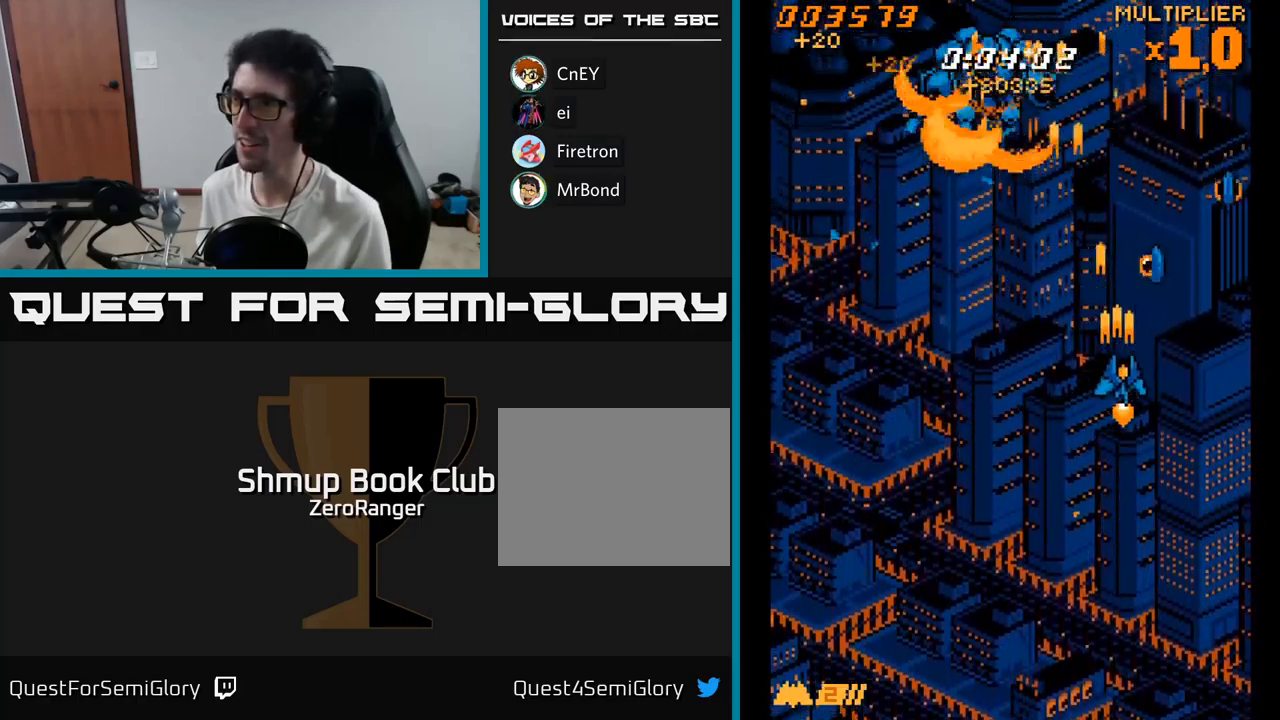
{"buttons": ["A", "DPAD_LEFT"], "right_stick": "center", "events": [[334, "DPAD_RIGHT", "up"], [334, "DPAD_UP", "down"], [367, "DPAD_LEFT", "down"], [417, "DPAD_UP", "up"]]}
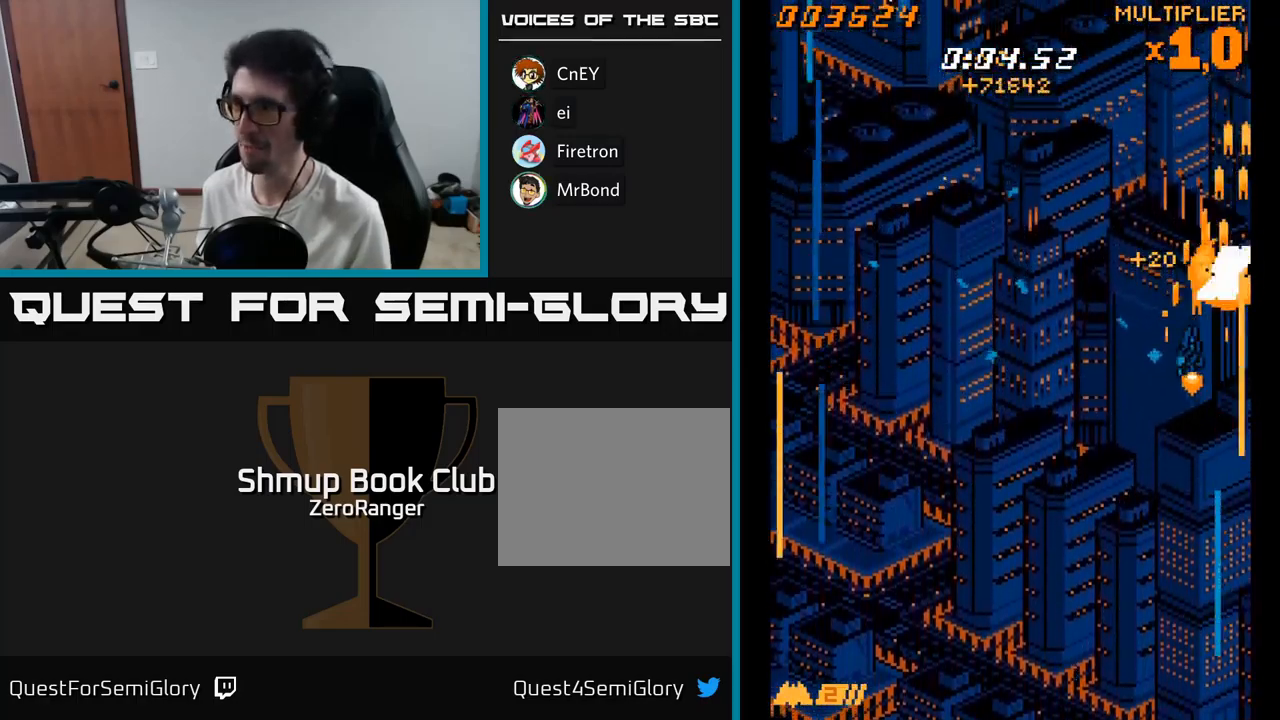
{"buttons": ["A", "DPAD_LEFT"], "right_stick": "center", "events": []}